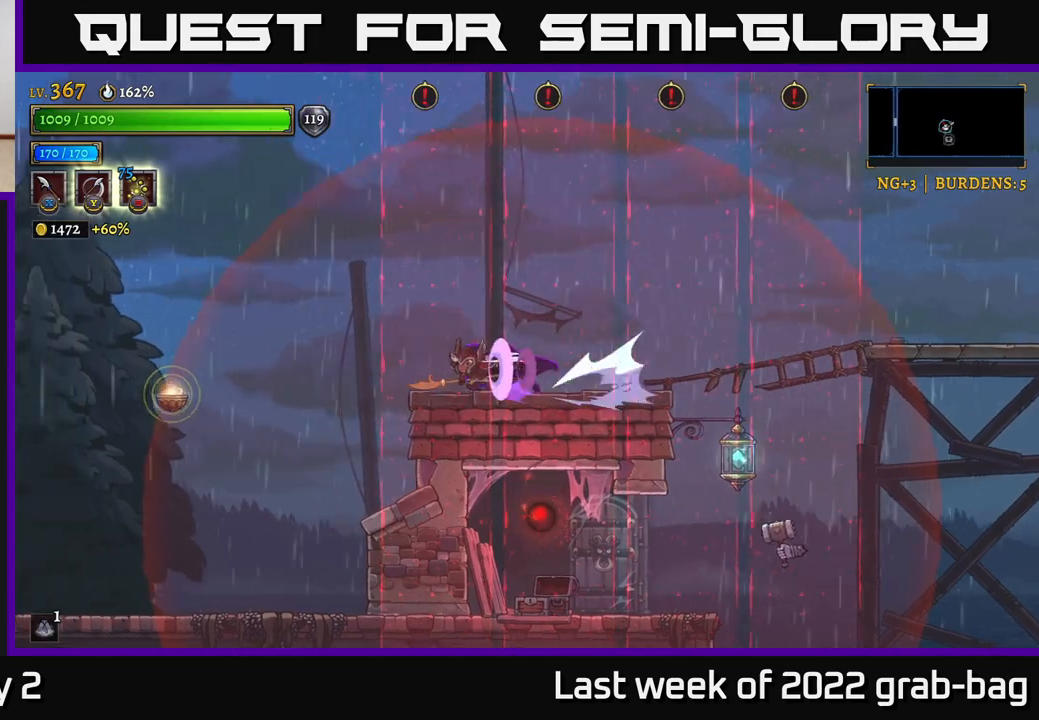
Gameplay with a controller (Xbox layout); each line is a JSON object with the inputs held at the frame after it. "events" lists button and stick changes between this image and that frame as [ms after this image, input, new state], when the widget could be followed in between.
{"buttons": [], "left_stick": "left", "right_stick": "center", "events": [[200, "L2", "up"], [350, "A", "down"], [450, "A", "up"]]}
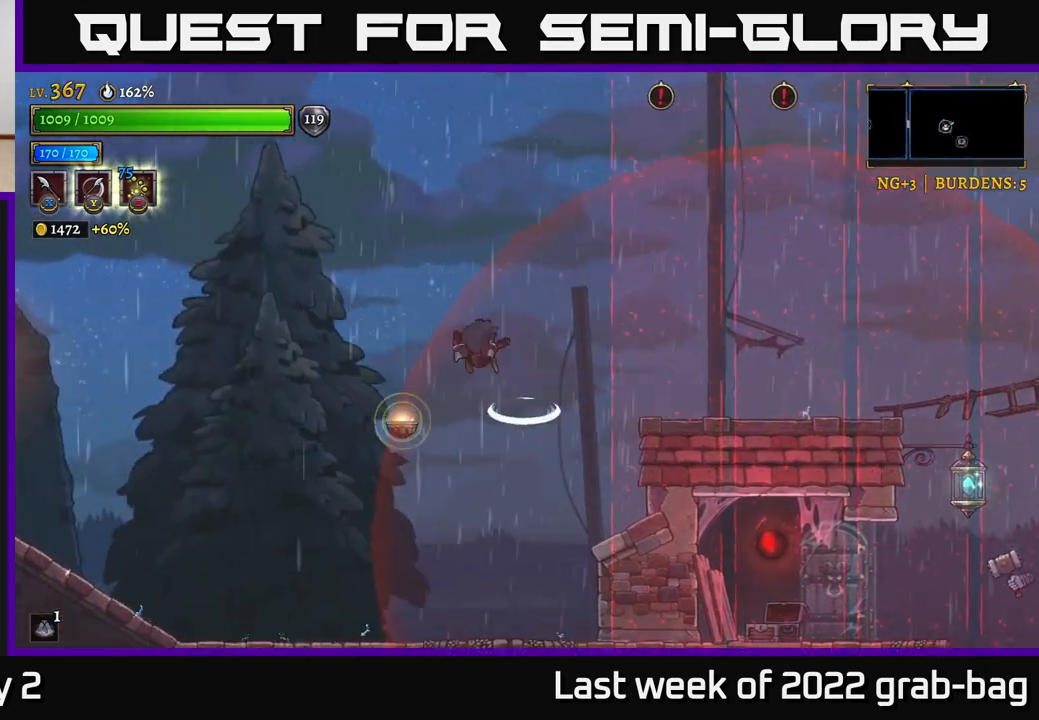
{"buttons": [], "left_stick": "center", "right_stick": "center", "events": [[183, "L1", "down"], [183, "left_stick", "center"], [433, "L1", "up"]]}
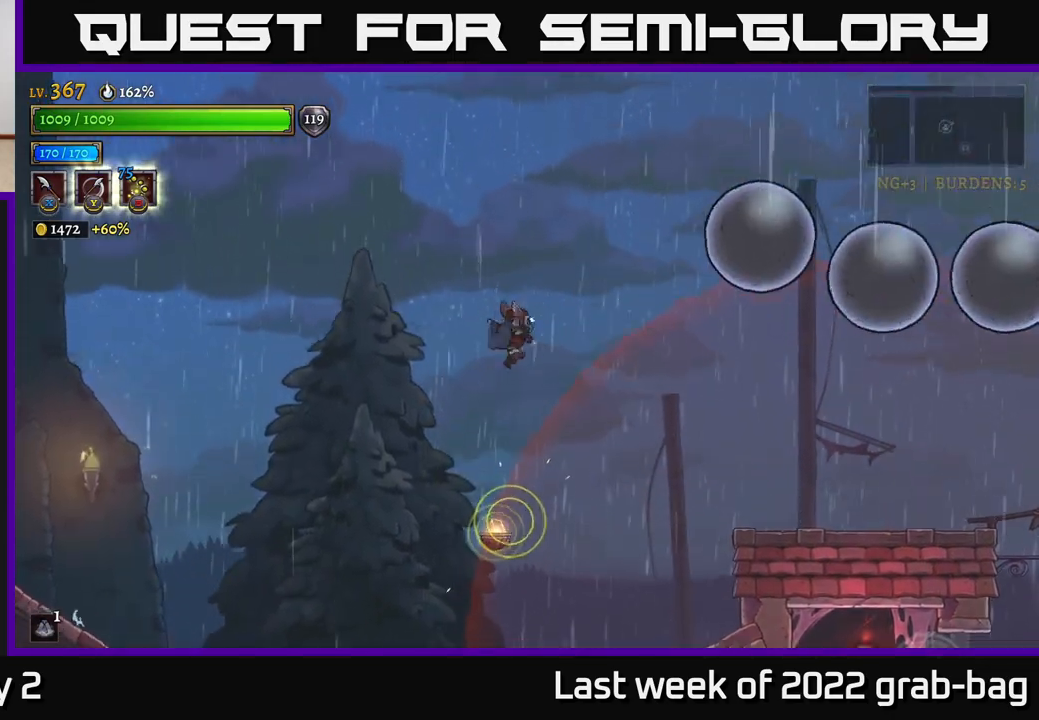
{"buttons": [], "left_stick": "right", "right_stick": "center", "events": [[200, "left_stick", "right"], [283, "R2", "down"], [467, "R2", "up"]]}
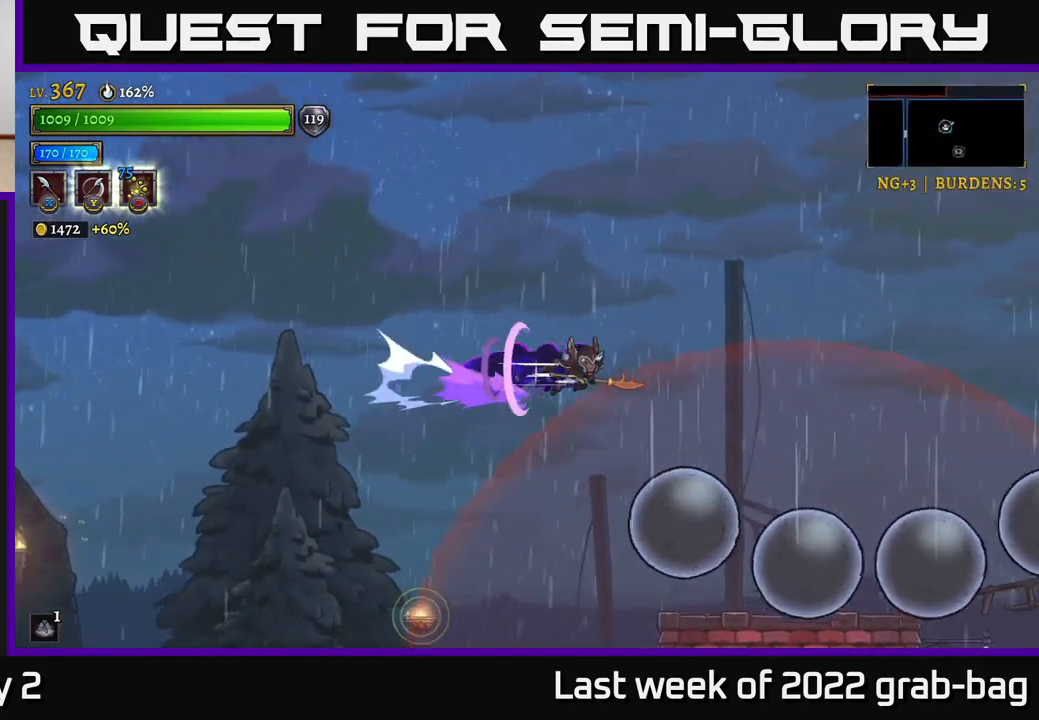
{"buttons": [], "left_stick": "right", "right_stick": "center", "events": [[150, "right_stick", "down"], [417, "right_stick", "center"]]}
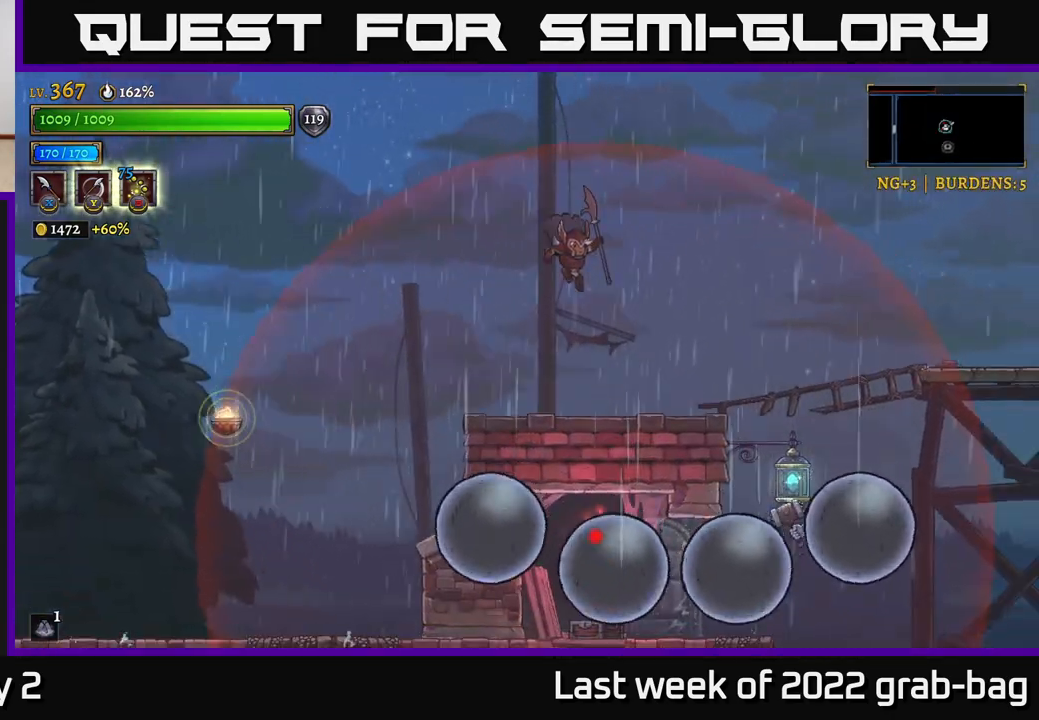
{"buttons": [], "left_stick": "right", "right_stick": "center", "events": [[367, "A", "down"], [467, "A", "up"]]}
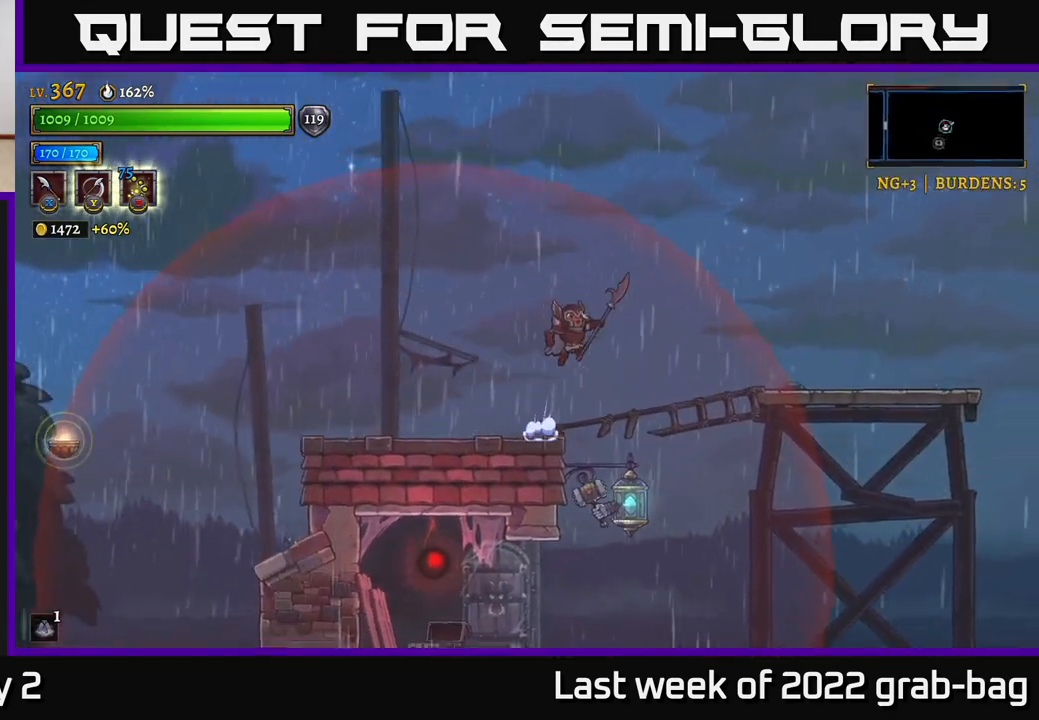
{"buttons": ["X"], "left_stick": "right", "right_stick": "center", "events": [[350, "left_stick", "left"], [400, "X", "down"], [483, "left_stick", "right"]]}
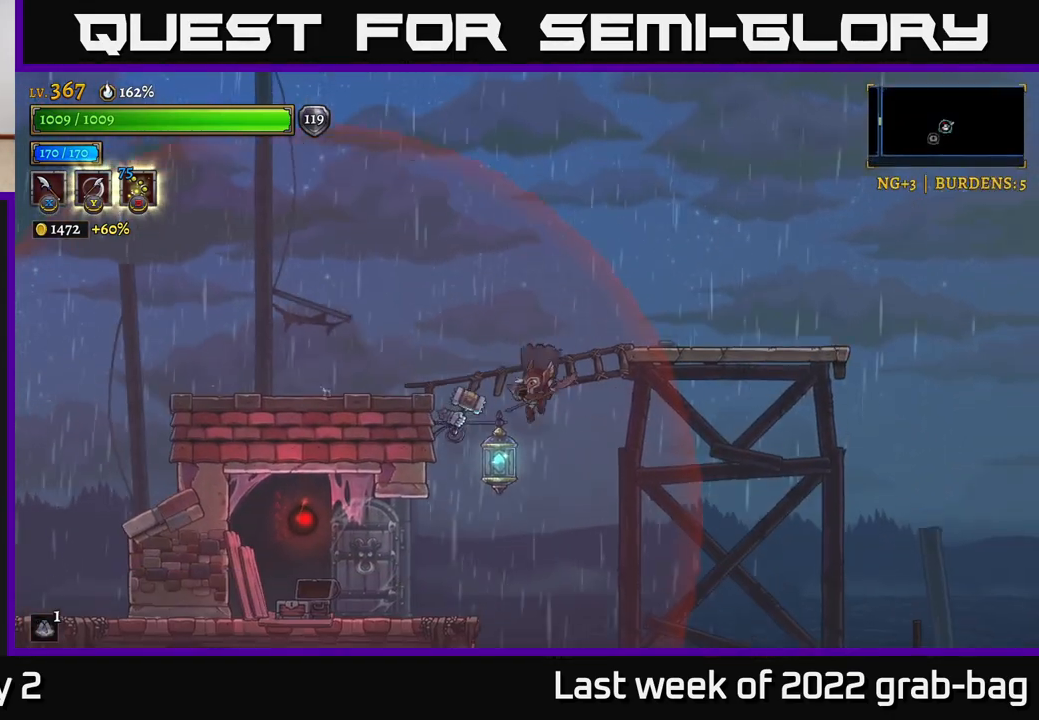
{"buttons": ["A"], "left_stick": "right", "right_stick": "center", "events": [[17, "X", "up"], [33, "A", "down"]]}
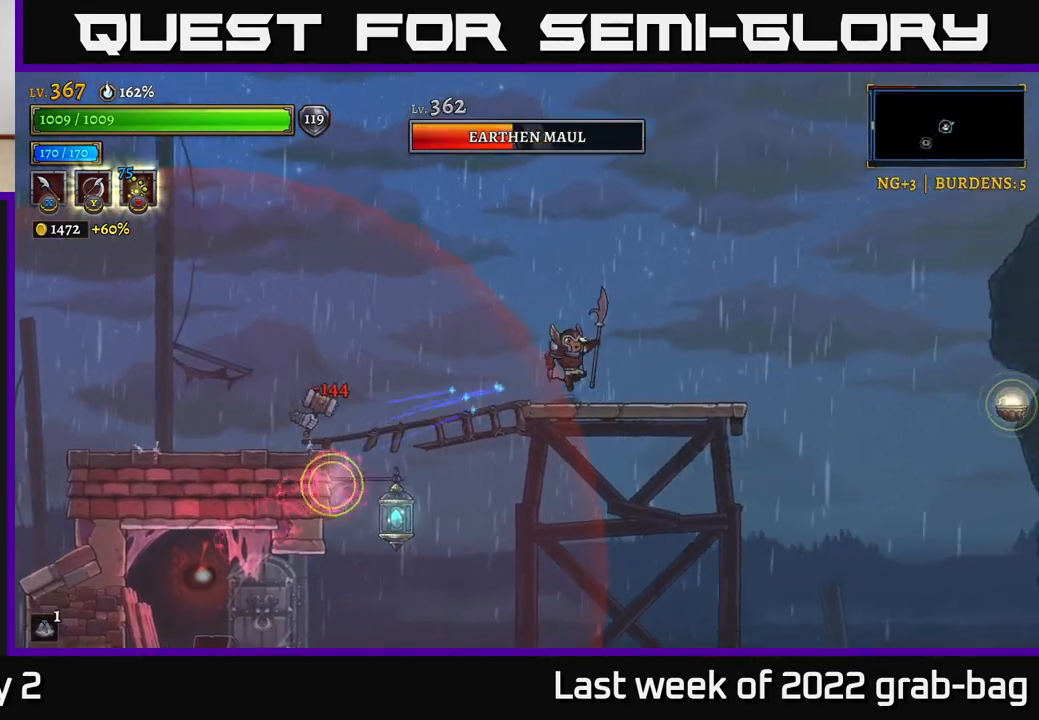
{"buttons": [], "left_stick": "left", "right_stick": "center", "events": [[33, "A", "up"], [483, "left_stick", "left"]]}
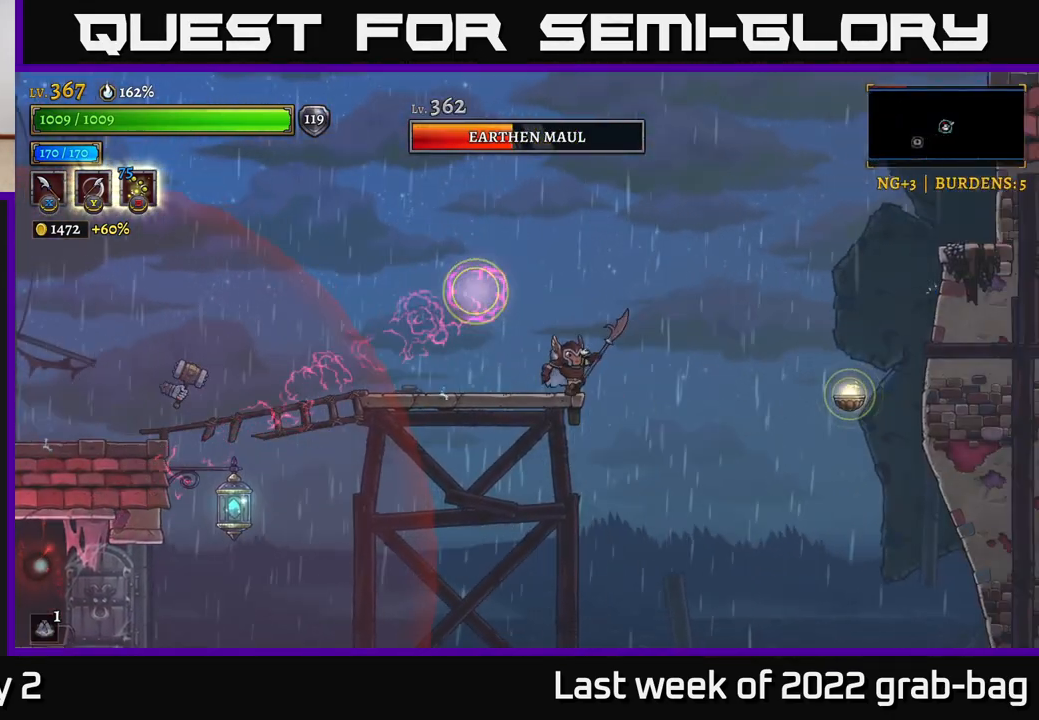
{"buttons": [], "left_stick": "left", "right_stick": "center", "events": []}
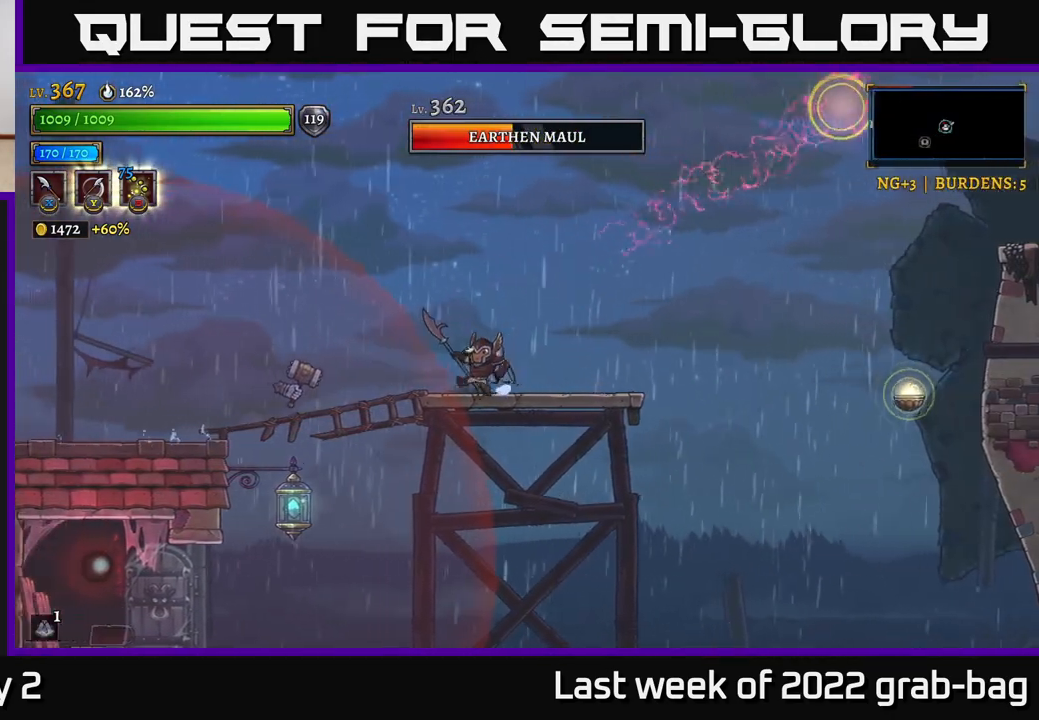
{"buttons": ["X"], "left_stick": "center", "right_stick": "center", "events": [[33, "X", "down"], [117, "left_stick", "center"], [133, "X", "up"], [450, "X", "down"]]}
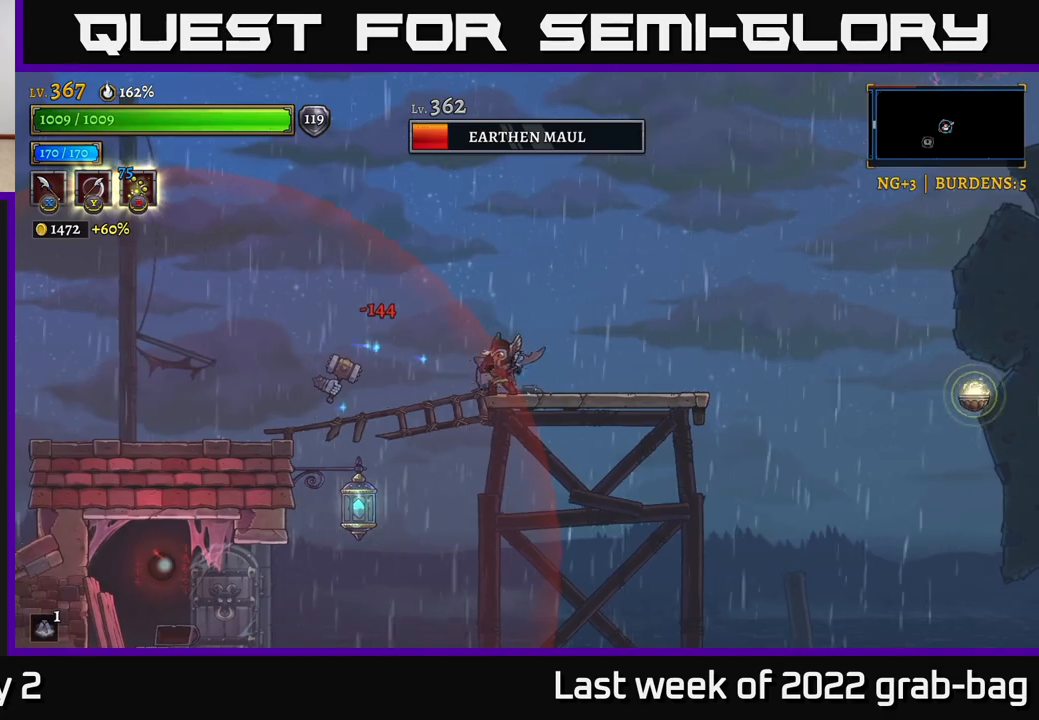
{"buttons": ["A"], "left_stick": "center", "right_stick": "center", "events": [[100, "left_stick", "left"], [117, "X", "up"], [233, "left_stick", "center"], [333, "A", "down"]]}
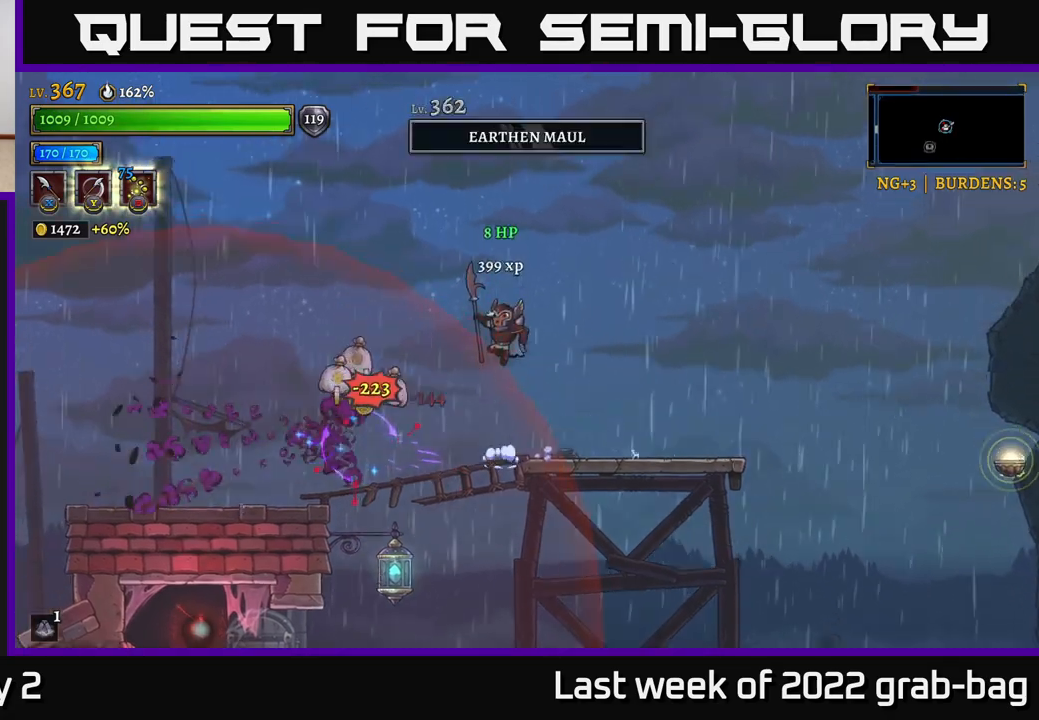
{"buttons": [], "left_stick": "left", "right_stick": "center", "events": [[167, "left_stick", "left"], [217, "A", "up"]]}
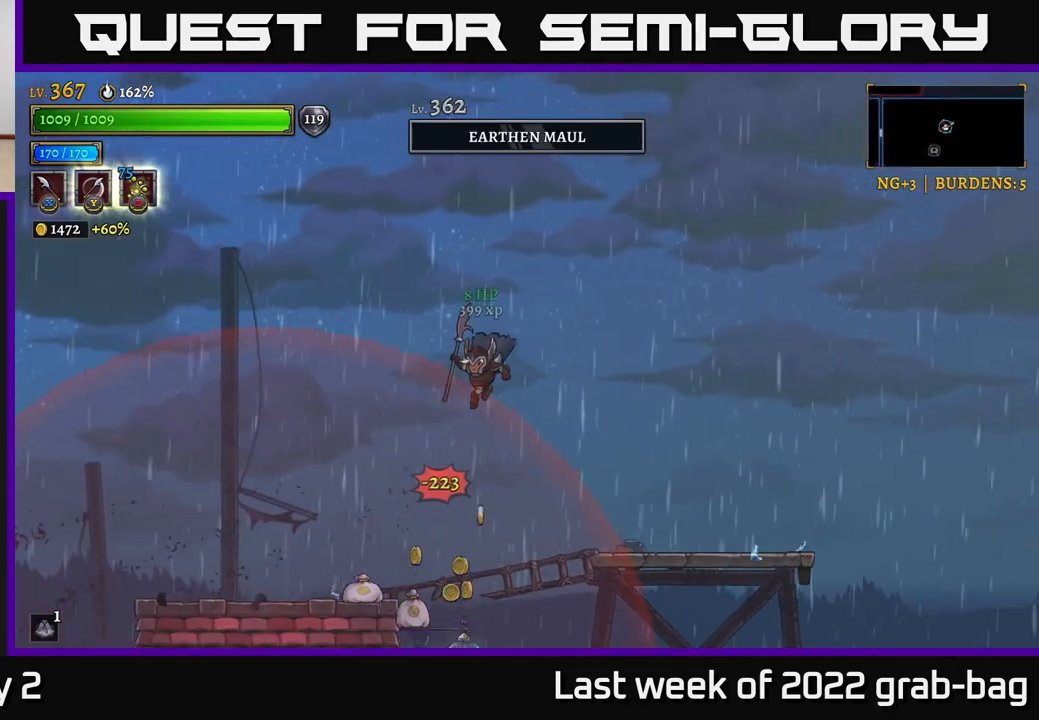
{"buttons": [], "left_stick": "left", "right_stick": "center", "events": [[50, "left_stick", "center"], [250, "left_stick", "left"], [350, "X", "down"], [500, "X", "up"]]}
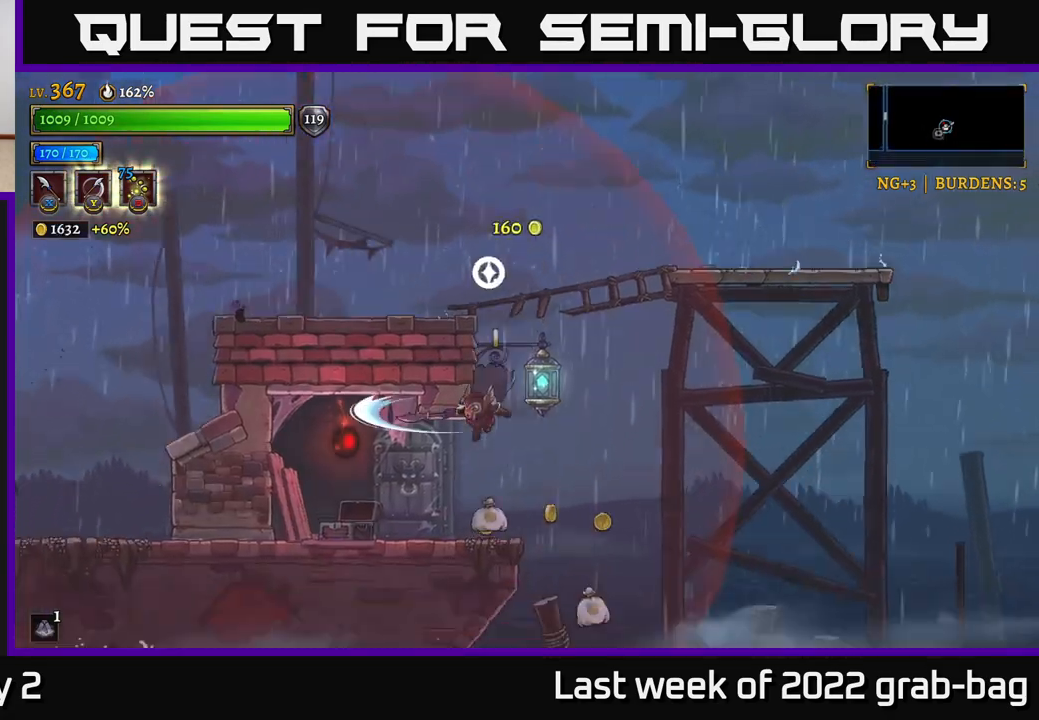
{"buttons": ["R1"], "left_stick": "left", "right_stick": "center", "events": [[500, "R1", "down"]]}
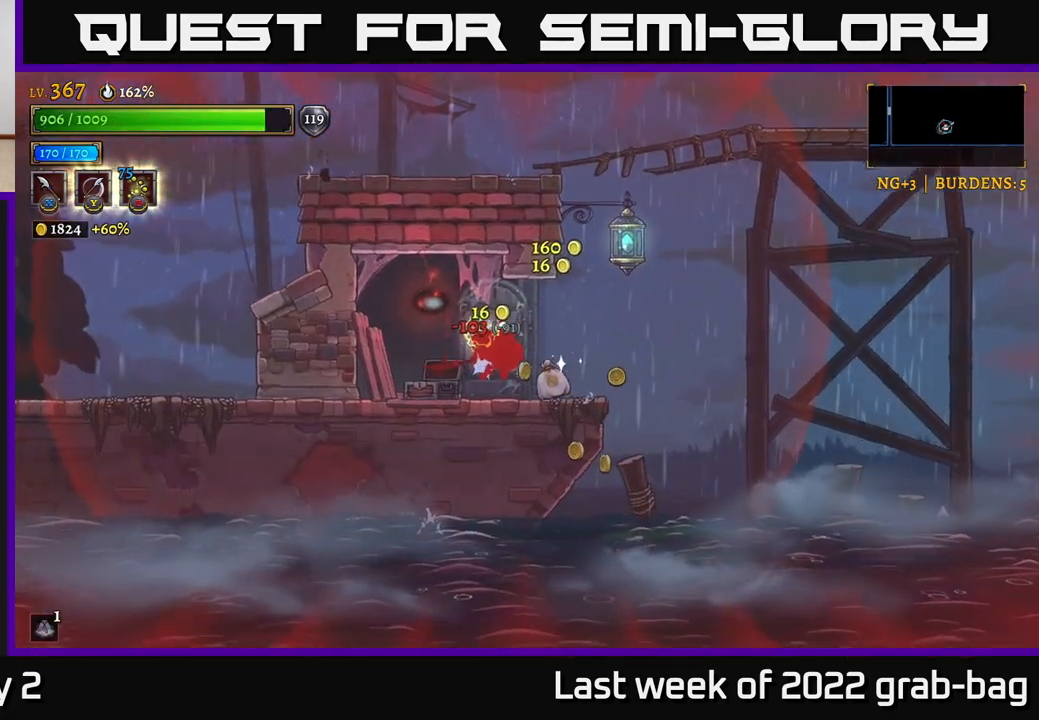
{"buttons": ["A"], "left_stick": "left", "right_stick": "center", "events": [[83, "R1", "up"], [250, "A", "down"], [333, "A", "up"], [433, "A", "down"]]}
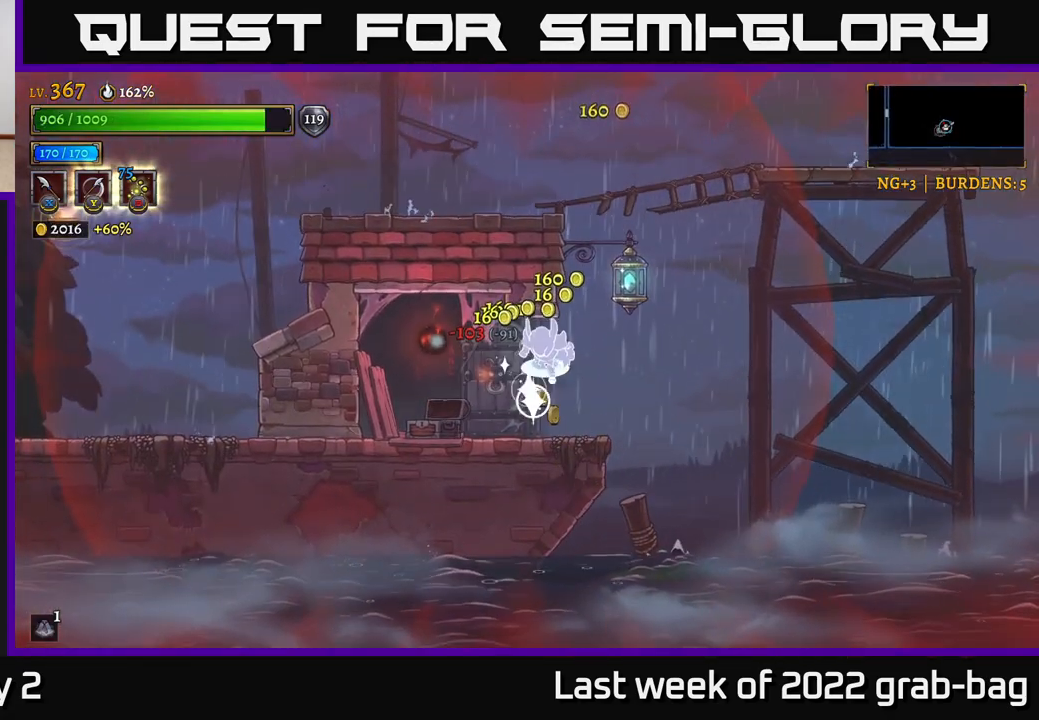
{"buttons": ["R1"], "left_stick": "left", "right_stick": "center", "events": [[50, "A", "up"], [233, "R1", "down"], [350, "R1", "up"], [433, "R1", "down"]]}
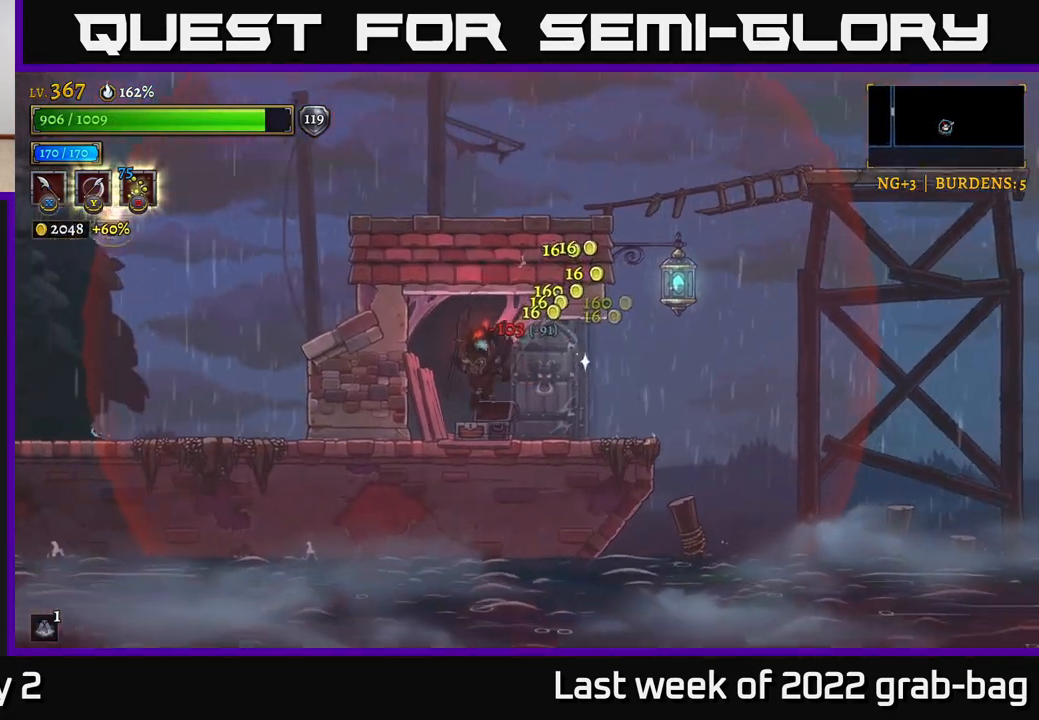
{"buttons": [], "left_stick": "right", "right_stick": "center", "events": [[33, "R1", "up"], [83, "left_stick", "center"], [217, "left_stick", "right"]]}
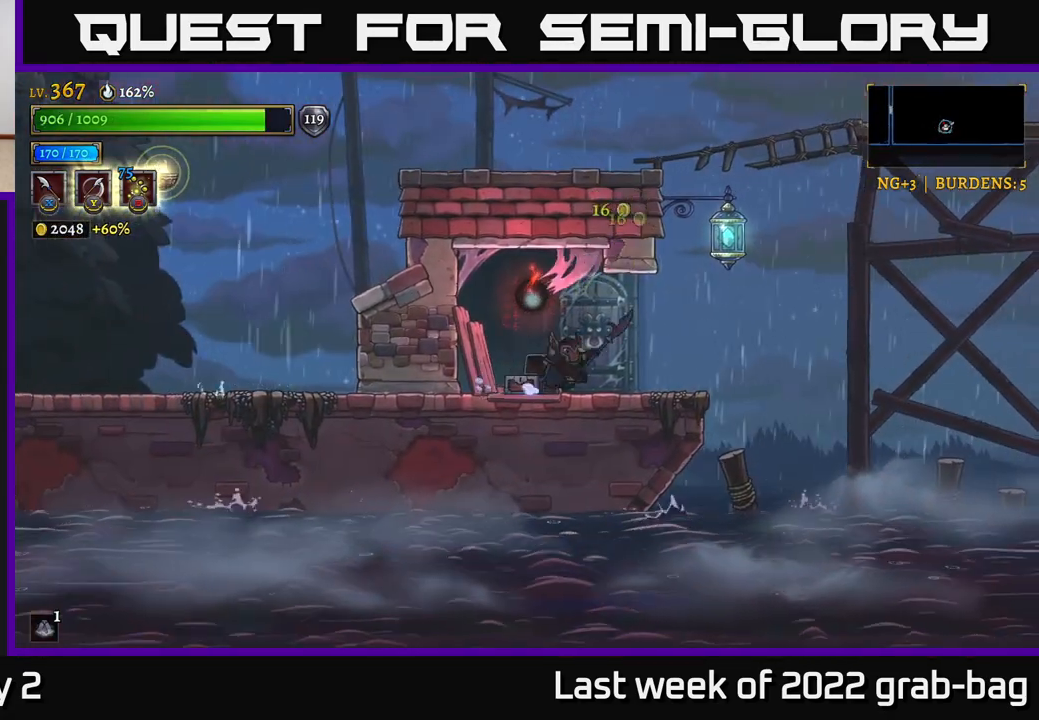
{"buttons": ["A", "L1"], "left_stick": "right", "right_stick": "center", "events": [[233, "A", "down"], [483, "L1", "down"]]}
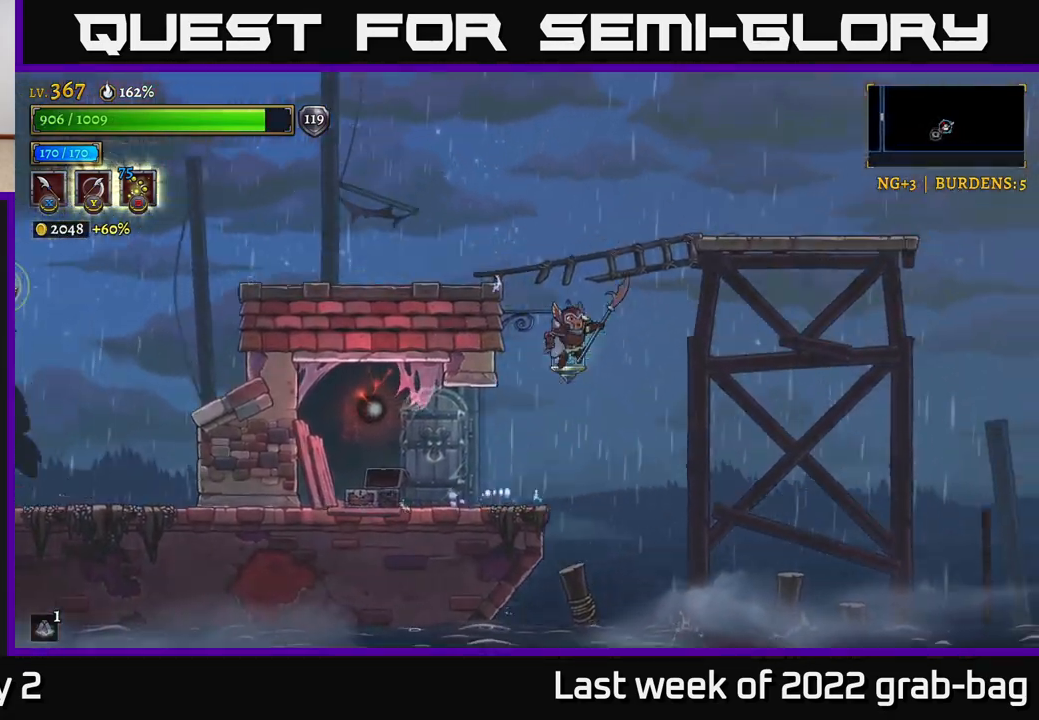
{"buttons": [], "left_stick": "right", "right_stick": "center", "events": [[50, "A", "up"], [267, "A", "down"], [300, "L1", "up"], [417, "A", "up"]]}
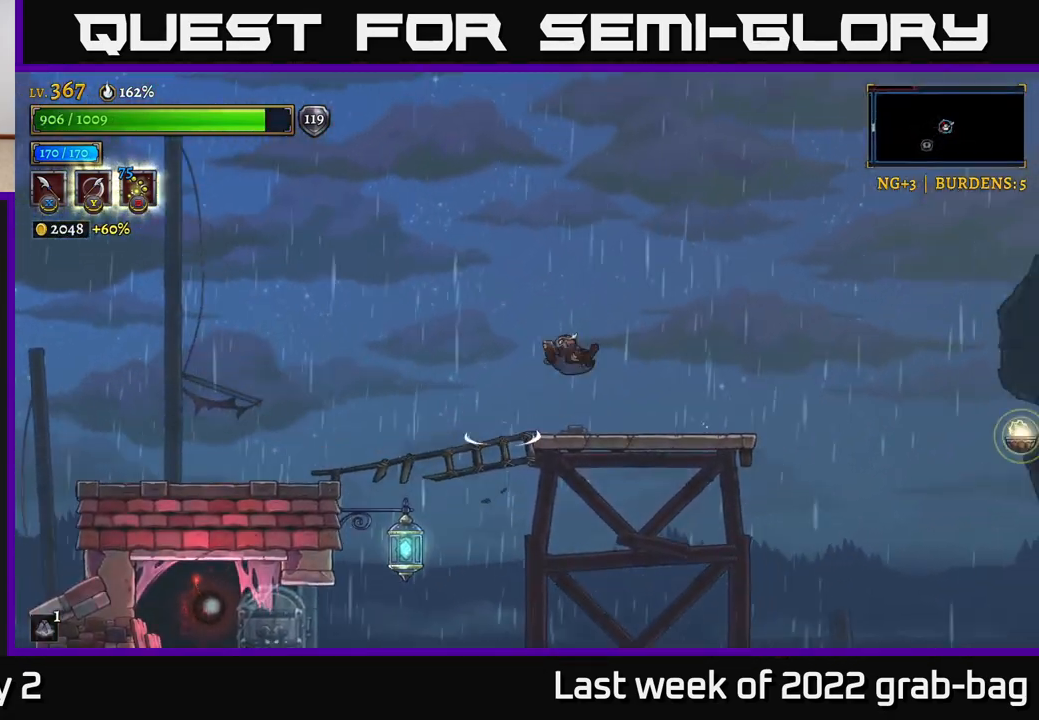
{"buttons": [], "left_stick": "right", "right_stick": "center", "events": [[117, "right_stick", "down"], [333, "right_stick", "center"]]}
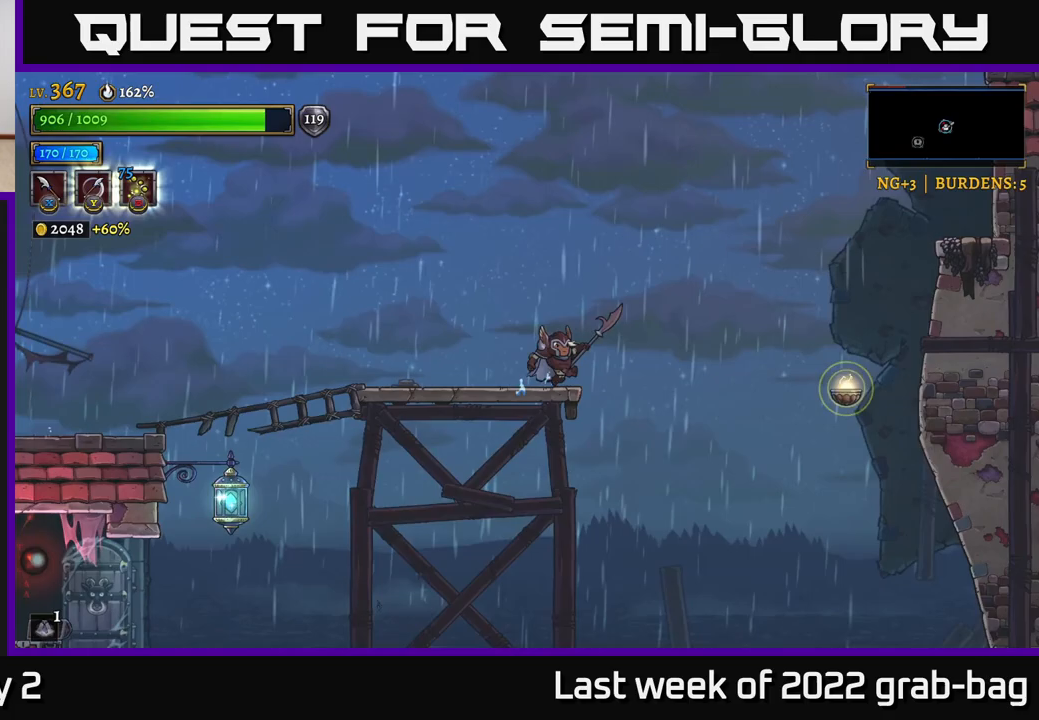
{"buttons": [], "left_stick": "right", "right_stick": "center", "events": [[17, "A", "down"], [283, "A", "up"]]}
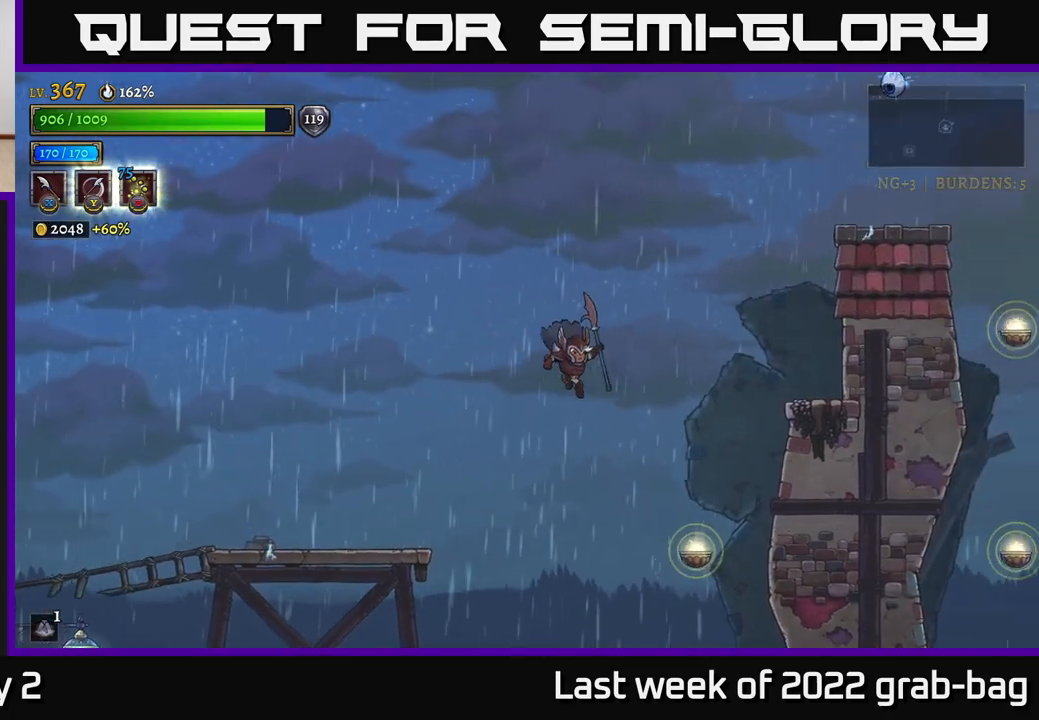
{"buttons": ["L1"], "left_stick": "right", "right_stick": "center", "events": [[250, "L1", "down"]]}
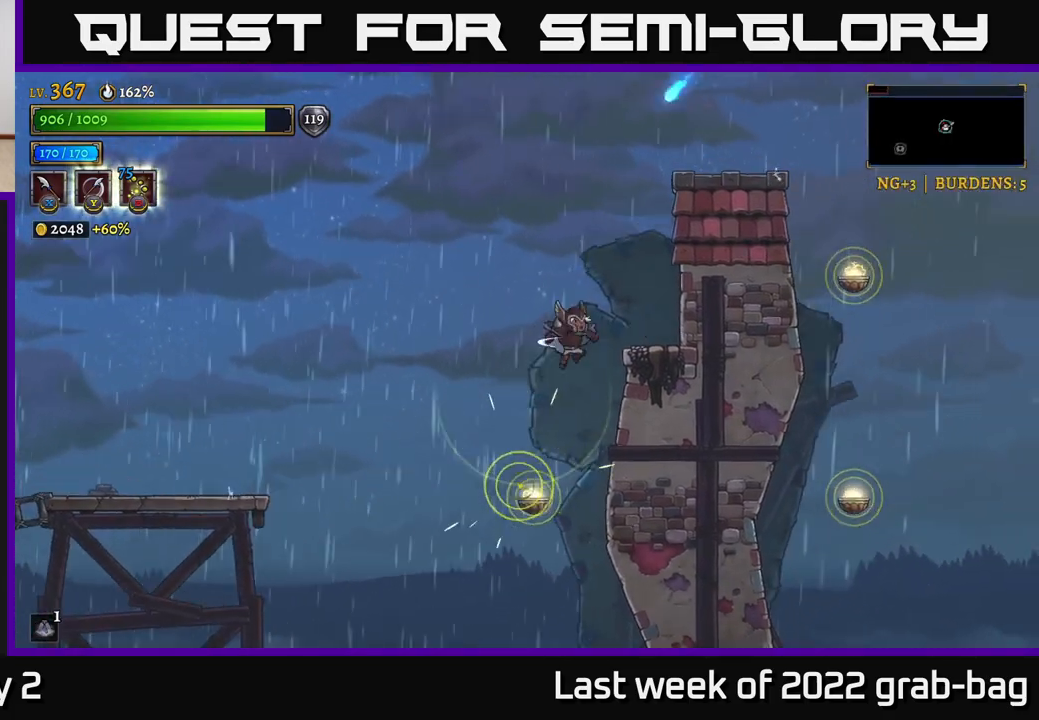
{"buttons": [], "left_stick": "center", "right_stick": "center", "events": [[67, "L1", "up"], [367, "left_stick", "center"]]}
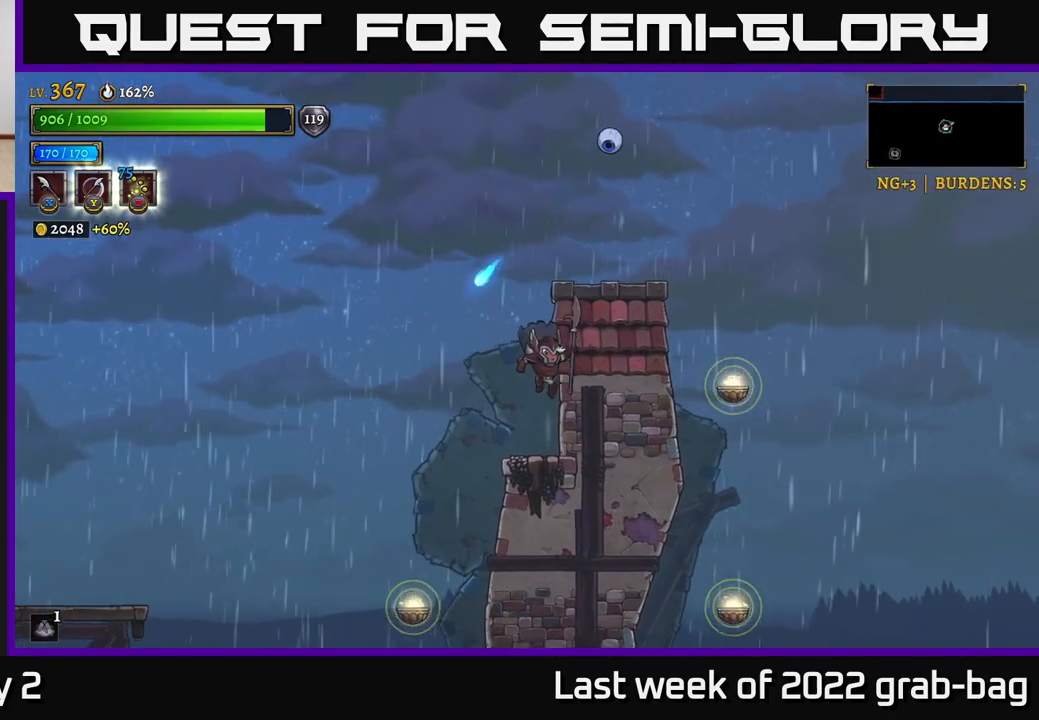
{"buttons": ["A"], "left_stick": "right", "right_stick": "center", "events": [[167, "A", "down"], [500, "left_stick", "right"]]}
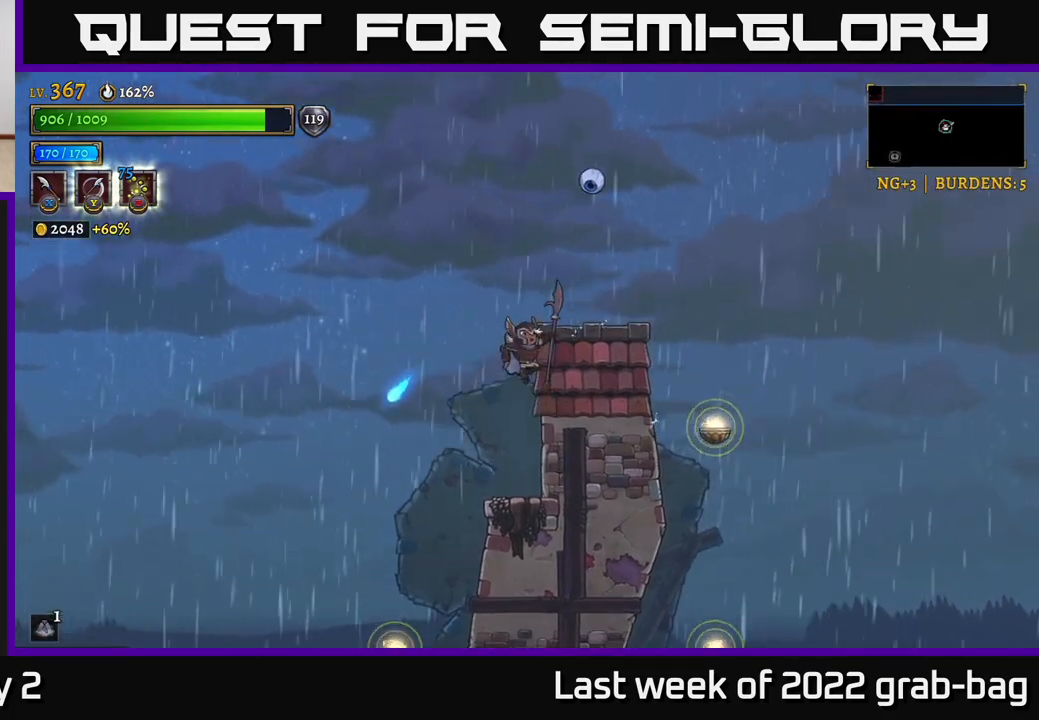
{"buttons": ["A"], "left_stick": "up-right", "right_stick": "center", "events": [[217, "A", "up"], [233, "left_stick", "up-right"], [283, "A", "down"]]}
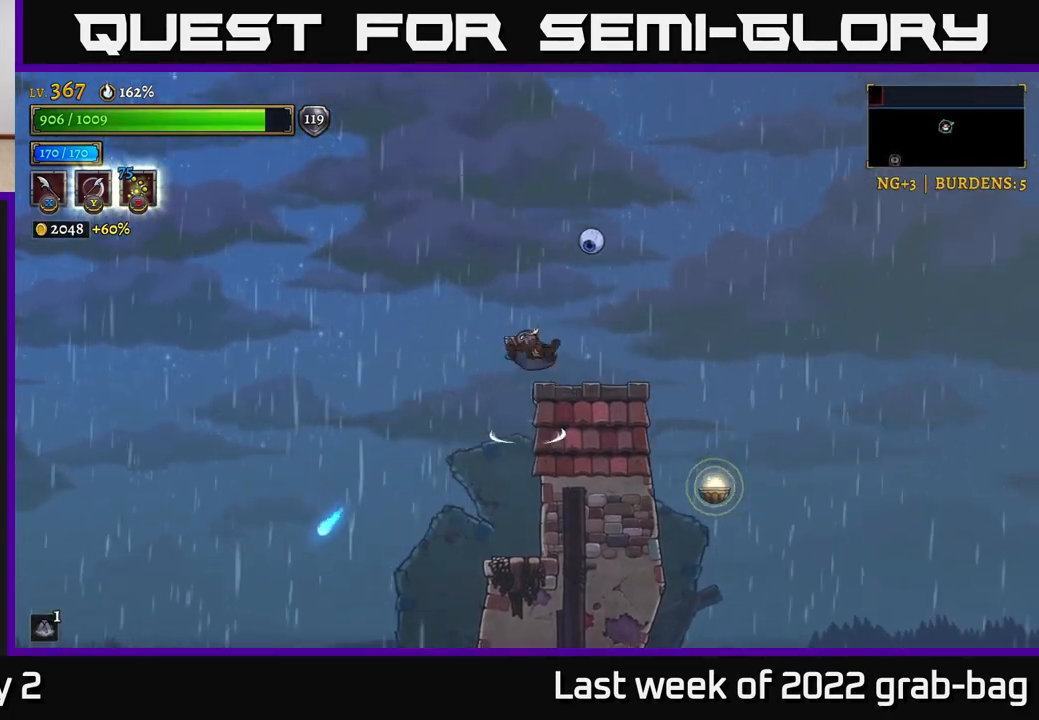
{"buttons": [], "left_stick": "up", "right_stick": "center", "events": [[83, "A", "up"], [183, "left_stick", "up"], [200, "X", "down"], [250, "X", "up"]]}
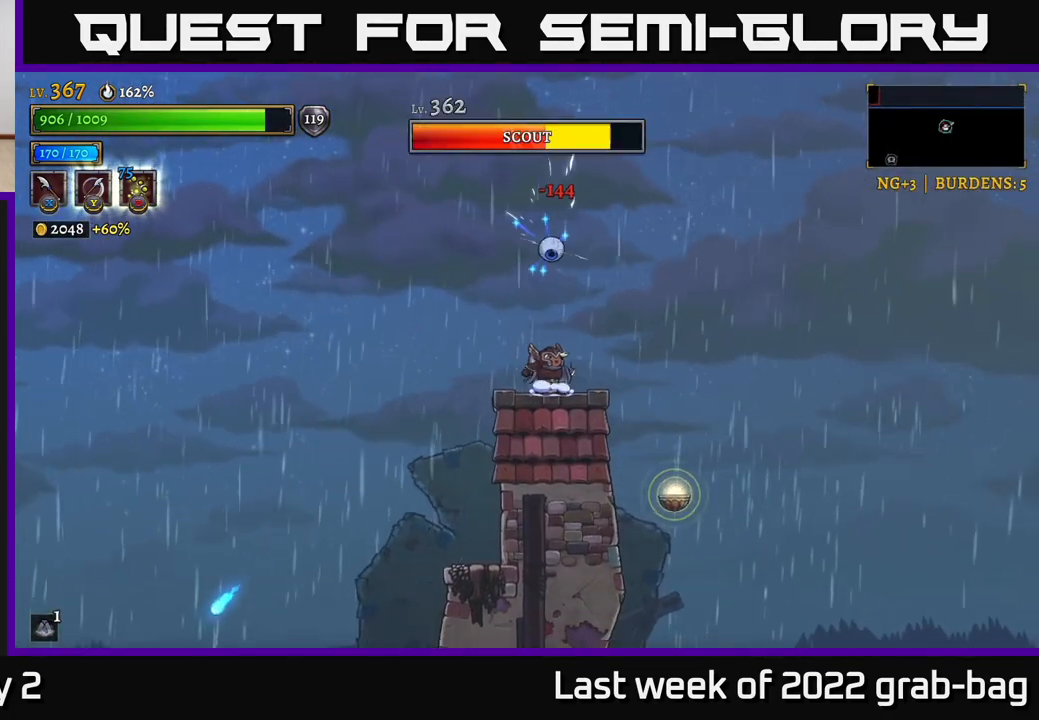
{"buttons": [], "left_stick": "up", "right_stick": "center", "events": [[67, "X", "down"], [150, "X", "up"], [250, "X", "down"], [350, "X", "up"]]}
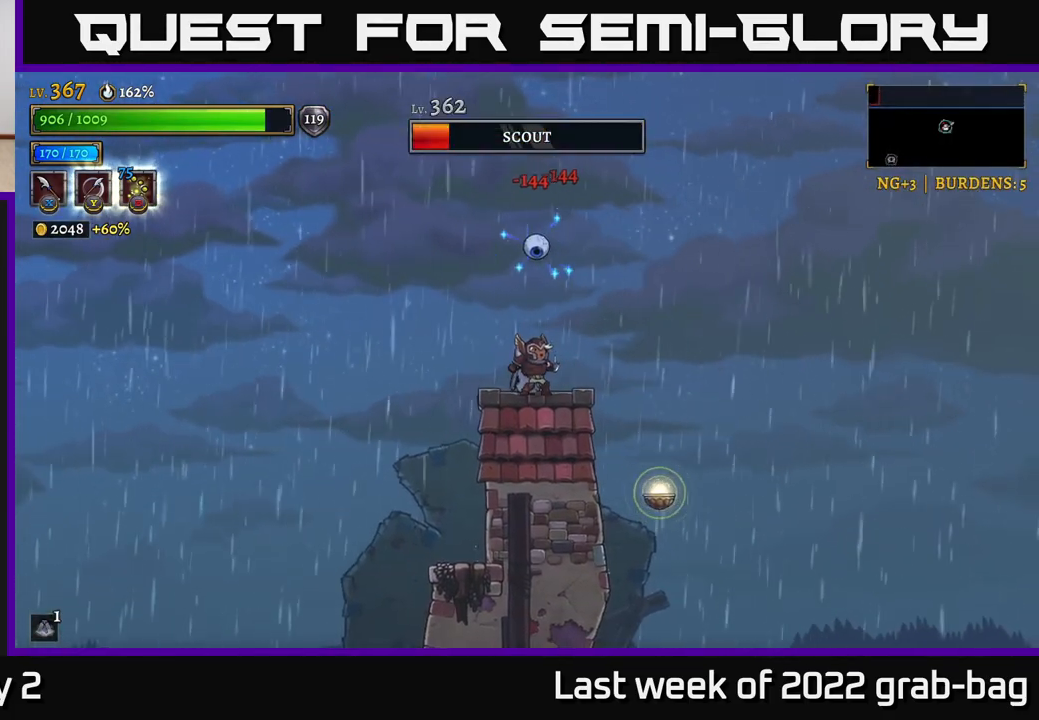
{"buttons": [], "left_stick": "left", "right_stick": "center", "events": [[17, "X", "down"], [83, "X", "up"], [167, "X", "down"], [267, "X", "up"], [417, "left_stick", "left"]]}
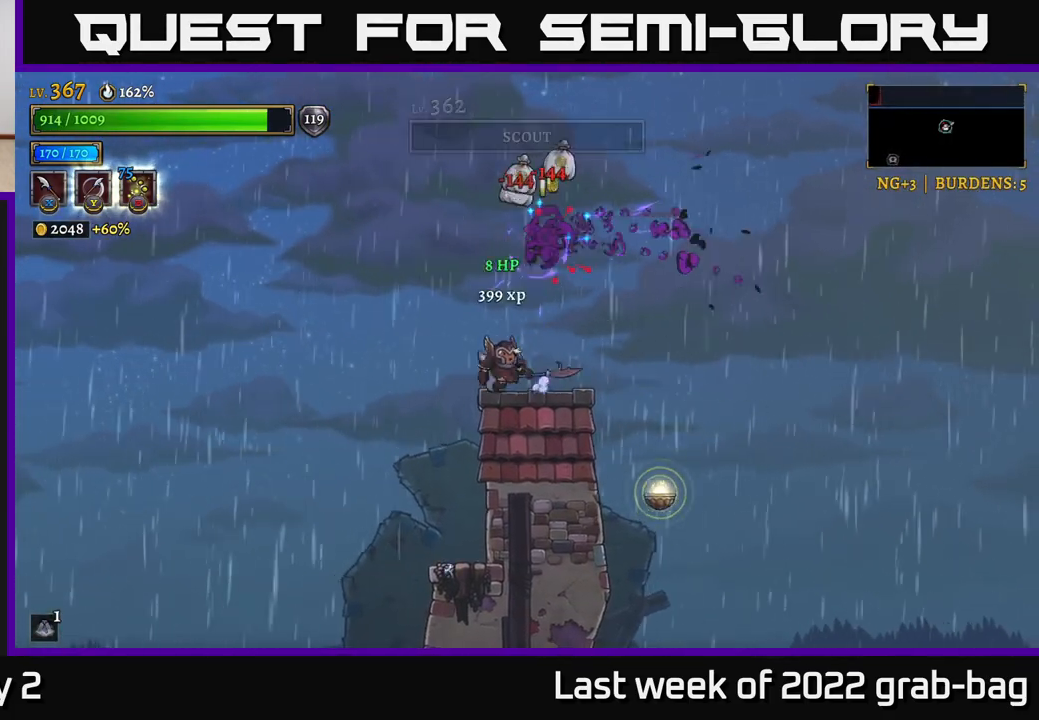
{"buttons": [], "left_stick": "right", "right_stick": "down", "events": [[17, "left_stick", "right"], [200, "left_stick", "center"], [383, "left_stick", "right"], [483, "right_stick", "down"]]}